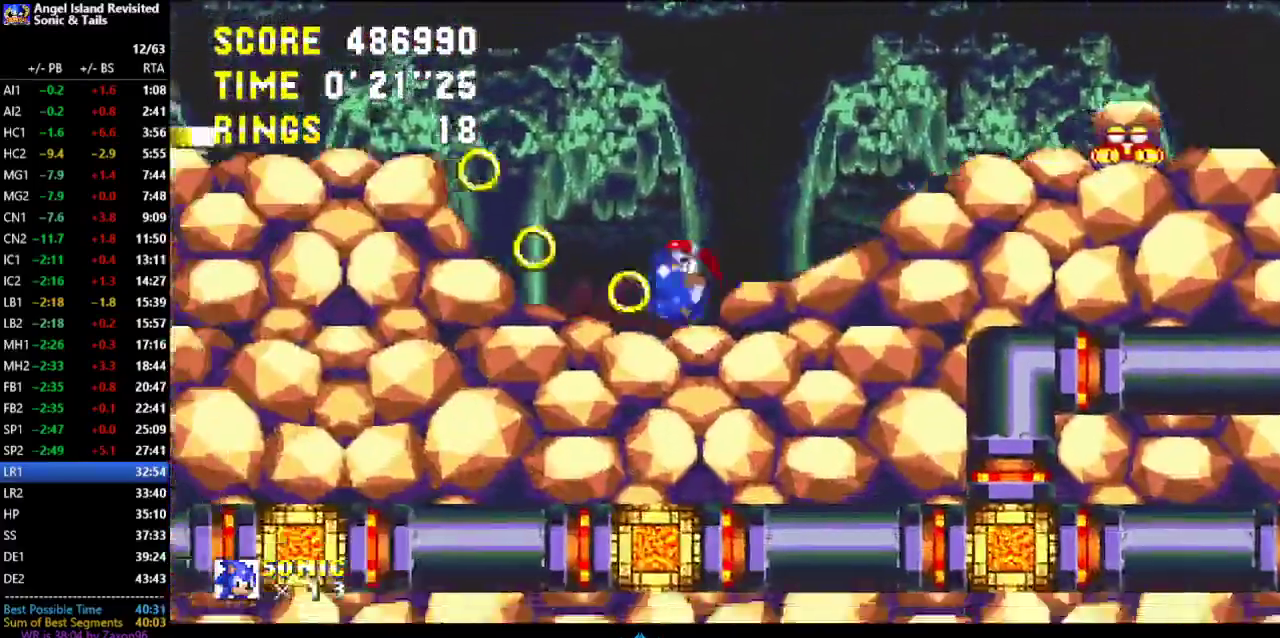
Gameplay with a controller (Xbox layout); each line is a JSON object with the inputs held at the frame after it. "events" lists button and stick changes between this image and that frame as [ms after this image, input, new state], when the widget could be followed in between. Not read: DPAD_DOWN DPAD_RIGHT L1 L2 L3 R1 R2 R3 START.
{"buttons": [], "left_stick": "center", "events": [[350, "DPAD_LEFT", "up"]]}
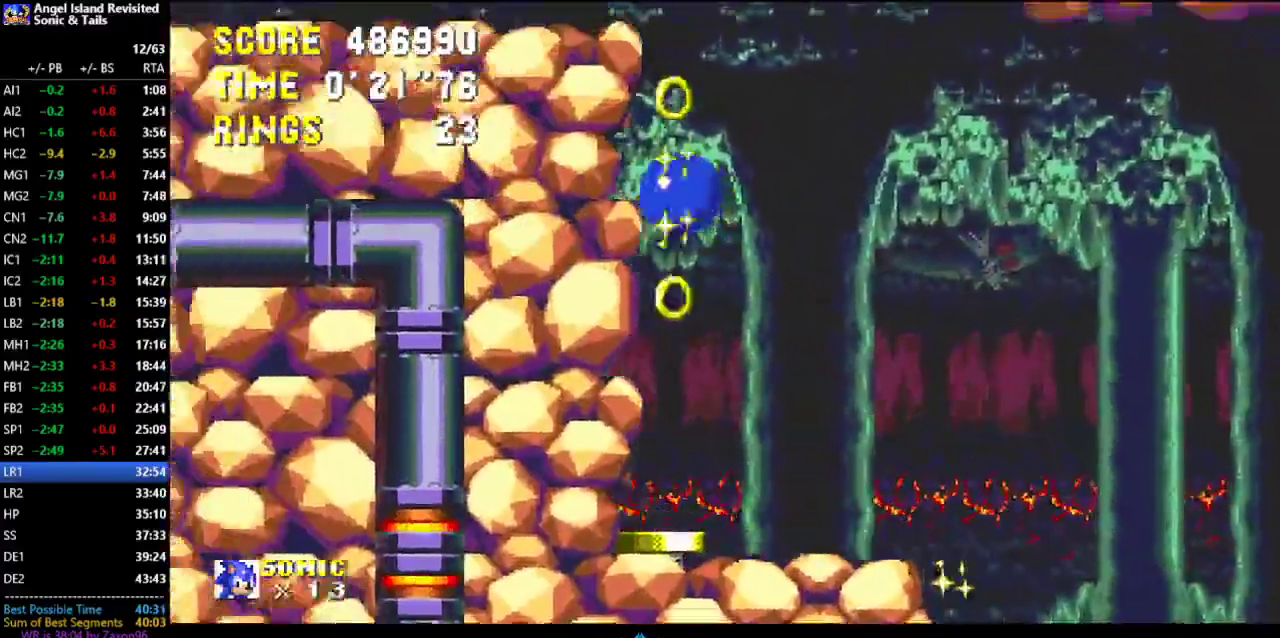
{"buttons": [], "left_stick": "center", "events": []}
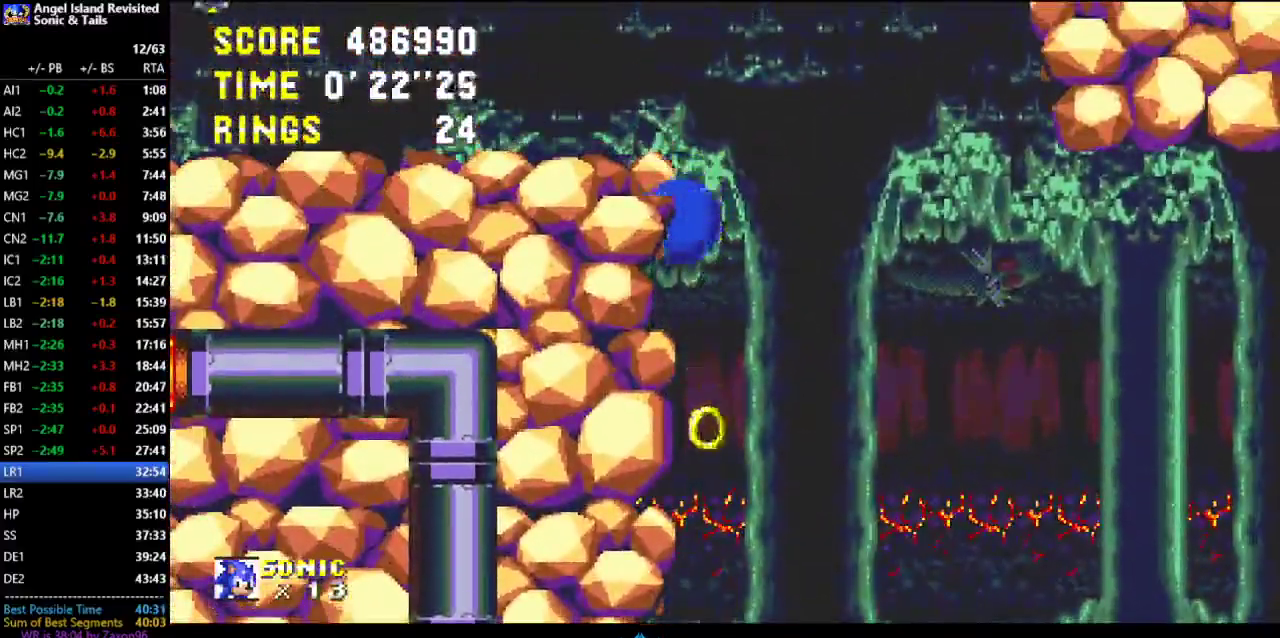
{"buttons": [], "left_stick": "center", "events": []}
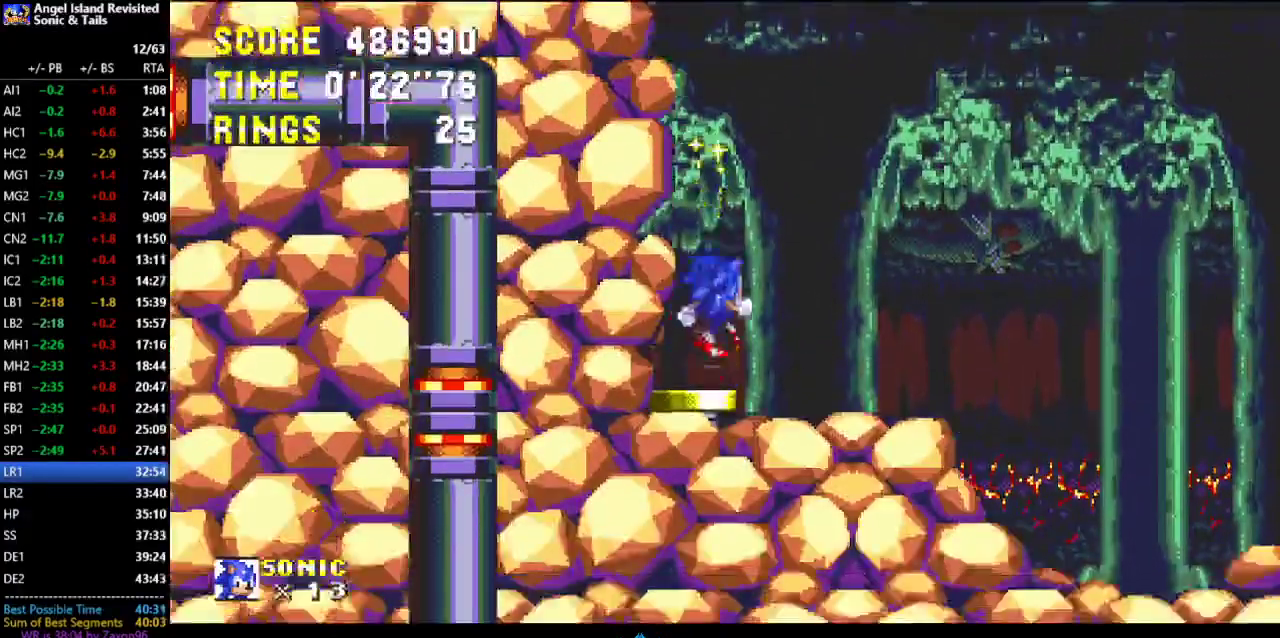
{"buttons": [], "left_stick": "center", "events": []}
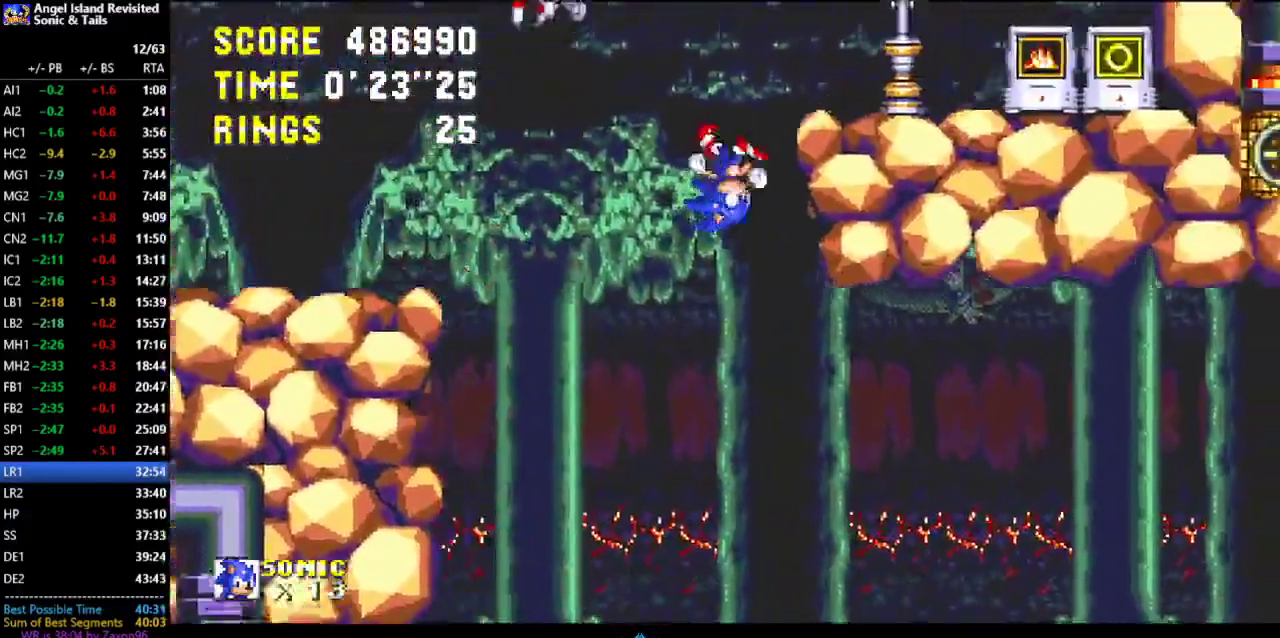
{"buttons": [], "left_stick": "center", "events": []}
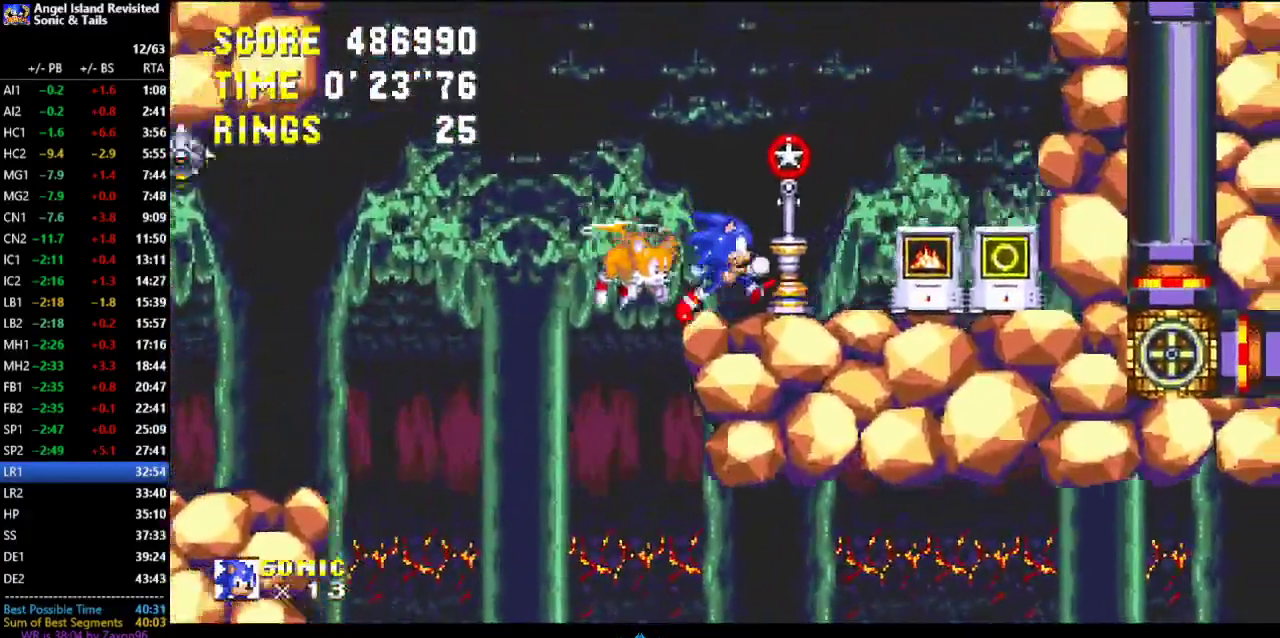
{"buttons": [], "left_stick": "center", "events": []}
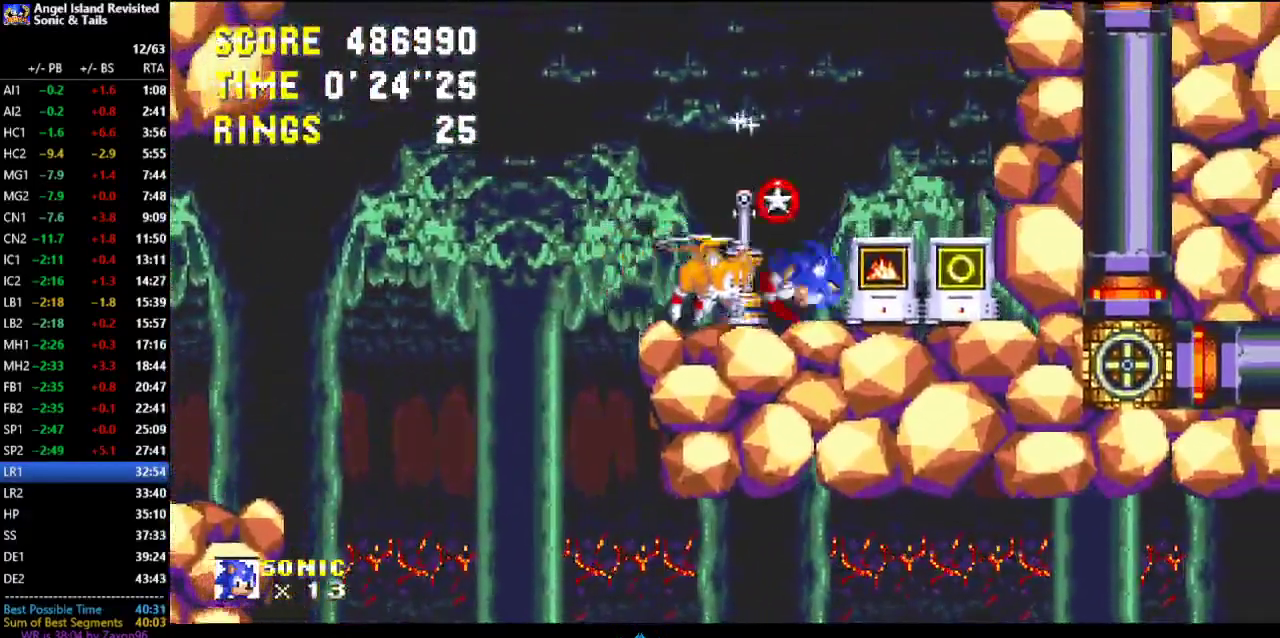
{"buttons": [], "left_stick": "center", "events": [[133, "DPAD_LEFT", "down"], [183, "DPAD_LEFT", "up"]]}
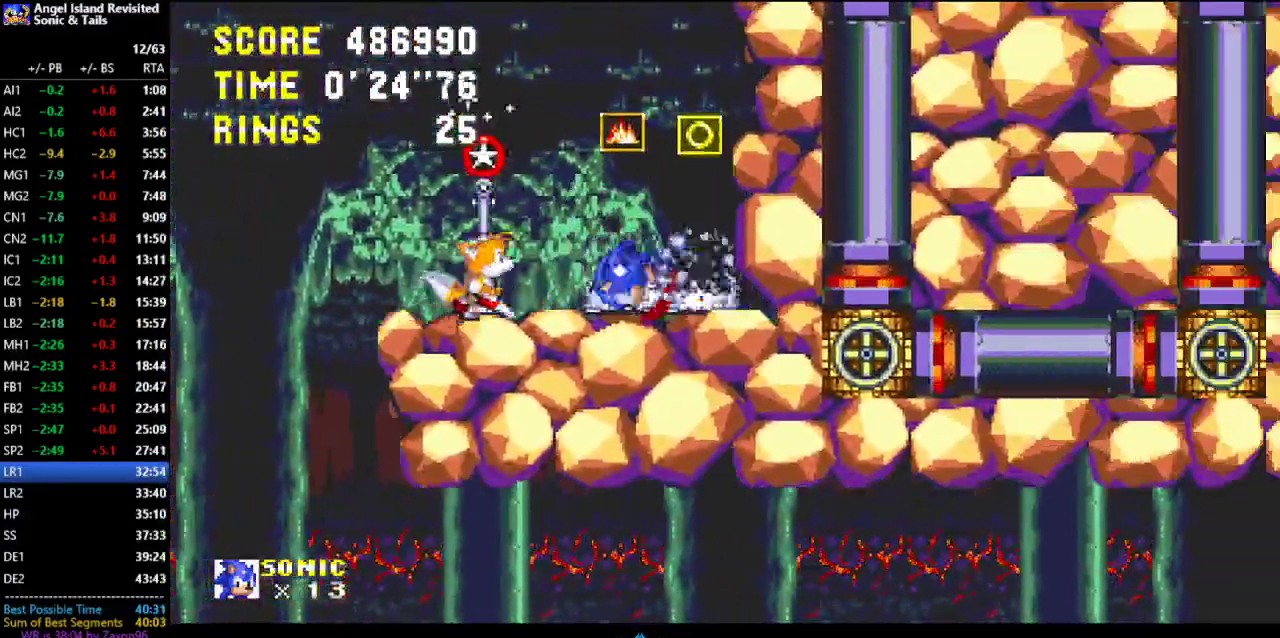
{"buttons": ["DPAD_LEFT"], "left_stick": "center", "events": [[183, "DPAD_LEFT", "down"]]}
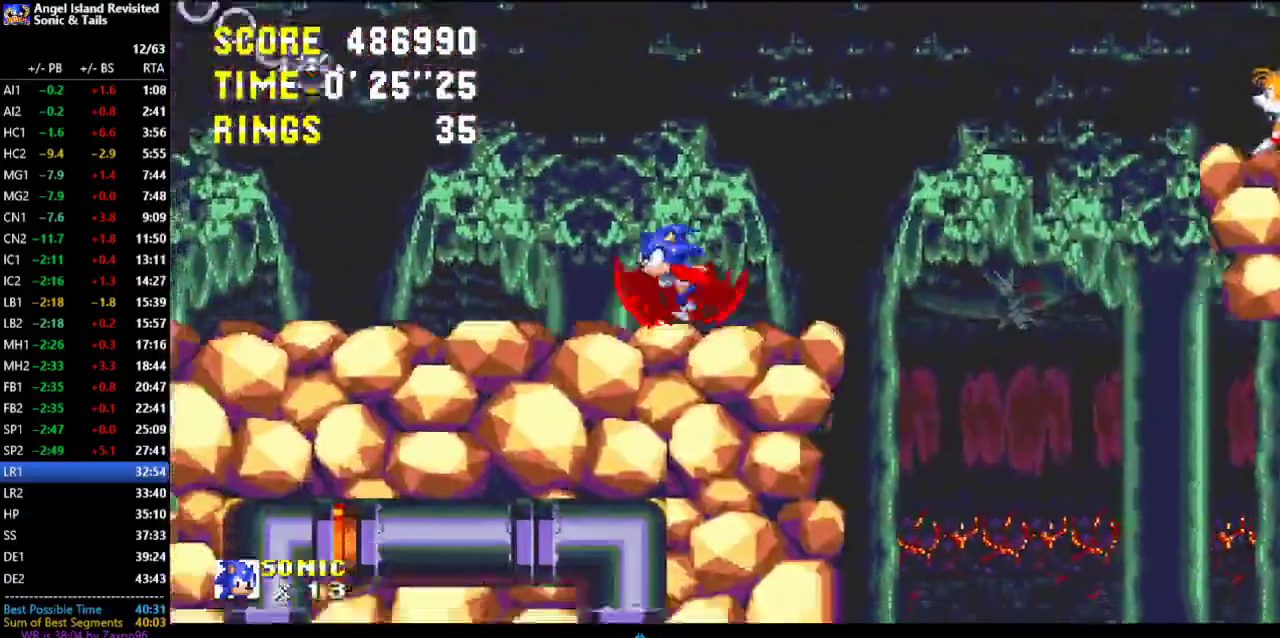
{"buttons": ["DPAD_LEFT"], "left_stick": "center", "events": []}
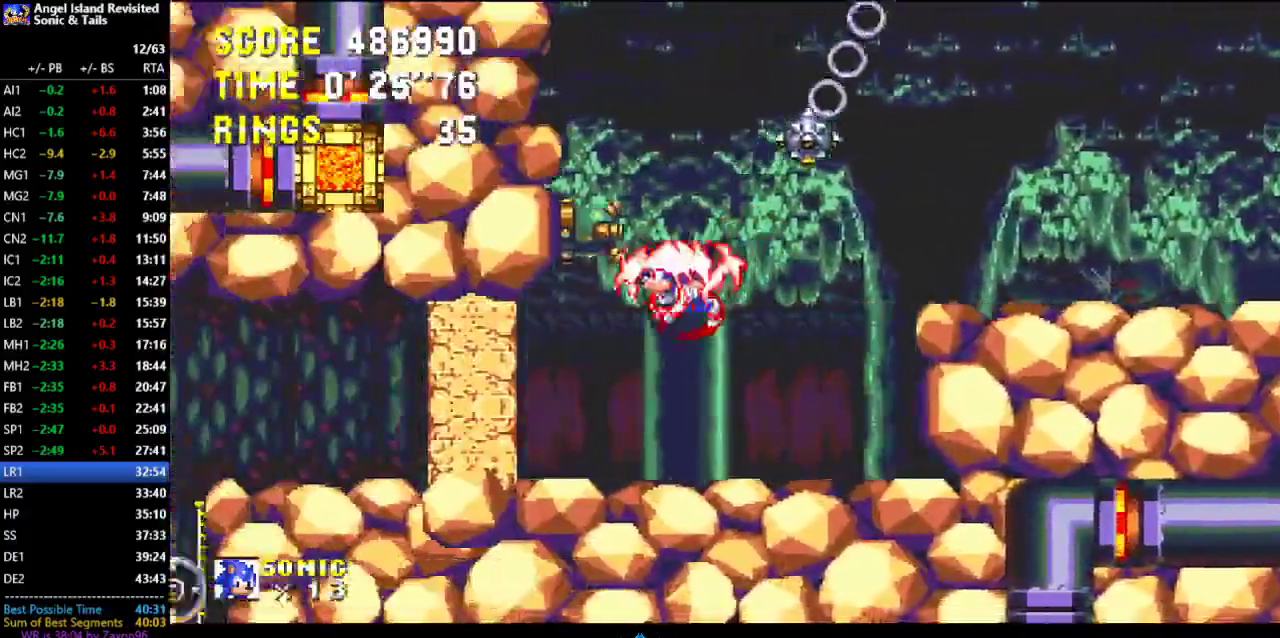
{"buttons": [], "left_stick": "center", "events": [[17, "DPAD_LEFT", "up"], [283, "B", "down"], [467, "B", "up"]]}
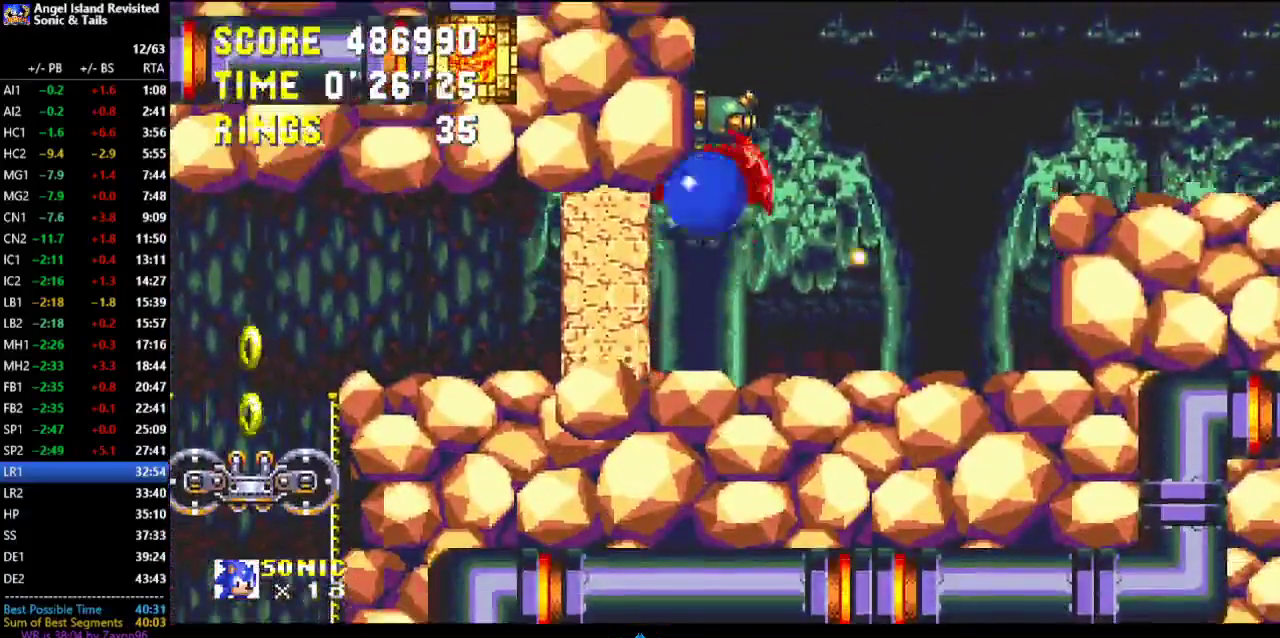
{"buttons": [], "left_stick": "center", "events": []}
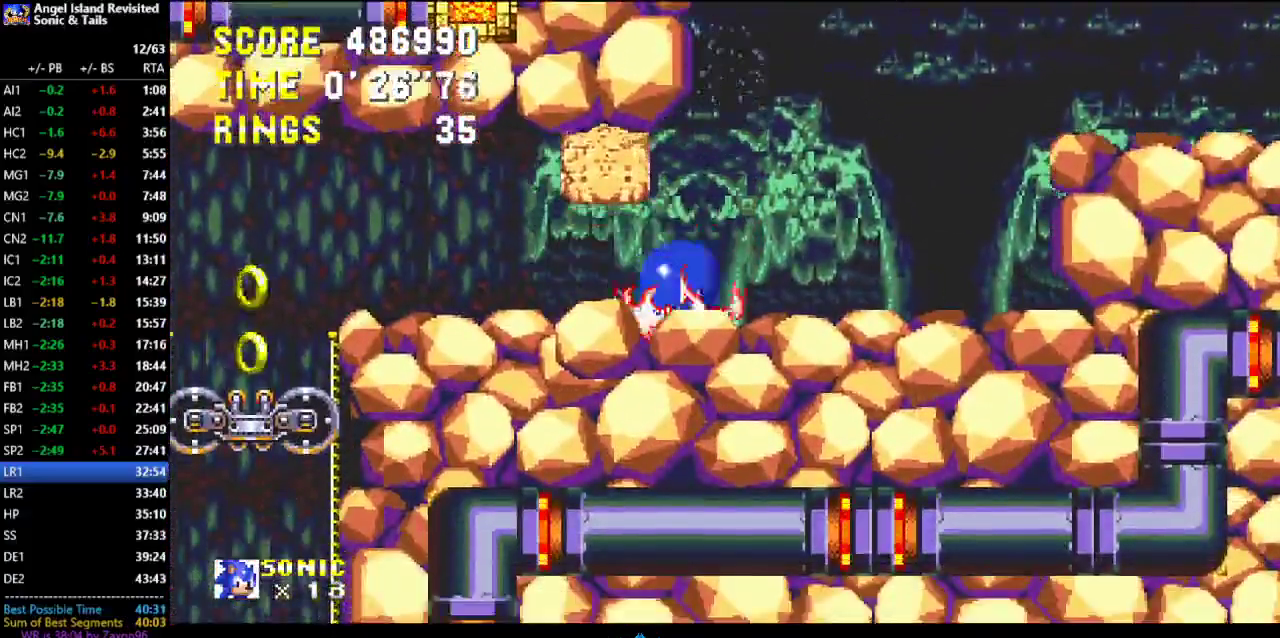
{"buttons": [], "left_stick": "center", "events": []}
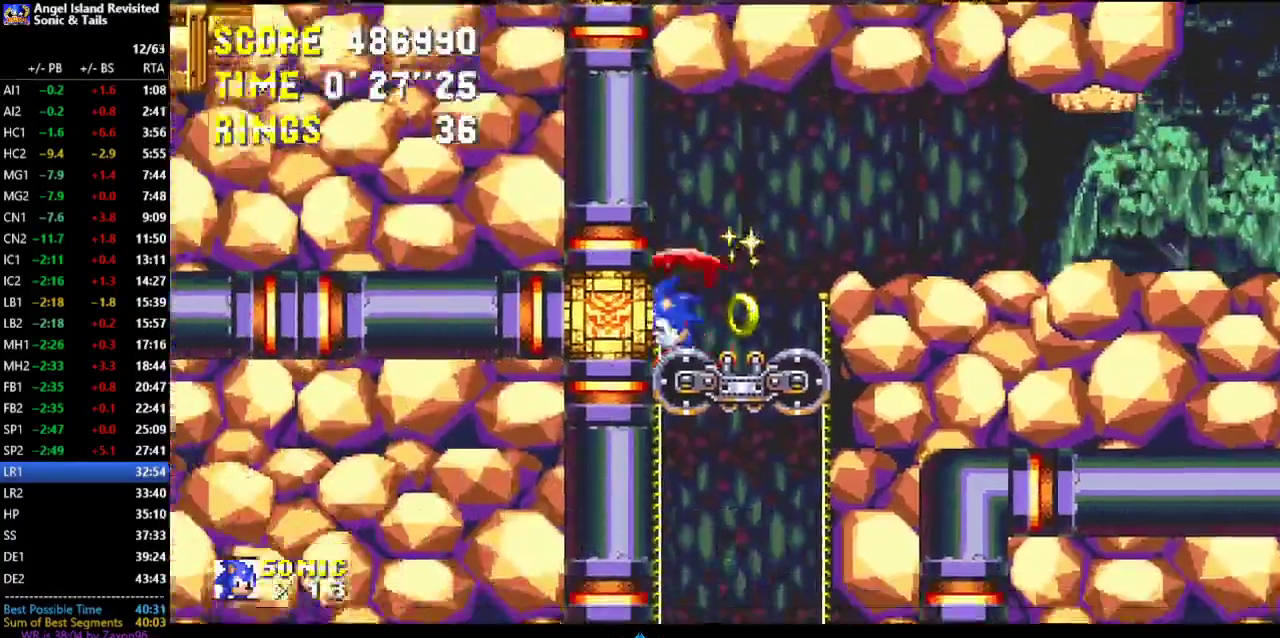
{"buttons": ["C"], "left_stick": "center", "events": [[33, "C", "down"], [83, "B", "down"], [167, "A", "down"], [167, "C", "up"], [200, "B", "up"], [250, "A", "up"], [283, "C", "down"], [333, "B", "down"], [383, "A", "down"], [383, "C", "up"], [417, "B", "up"], [450, "A", "up"], [500, "C", "down"]]}
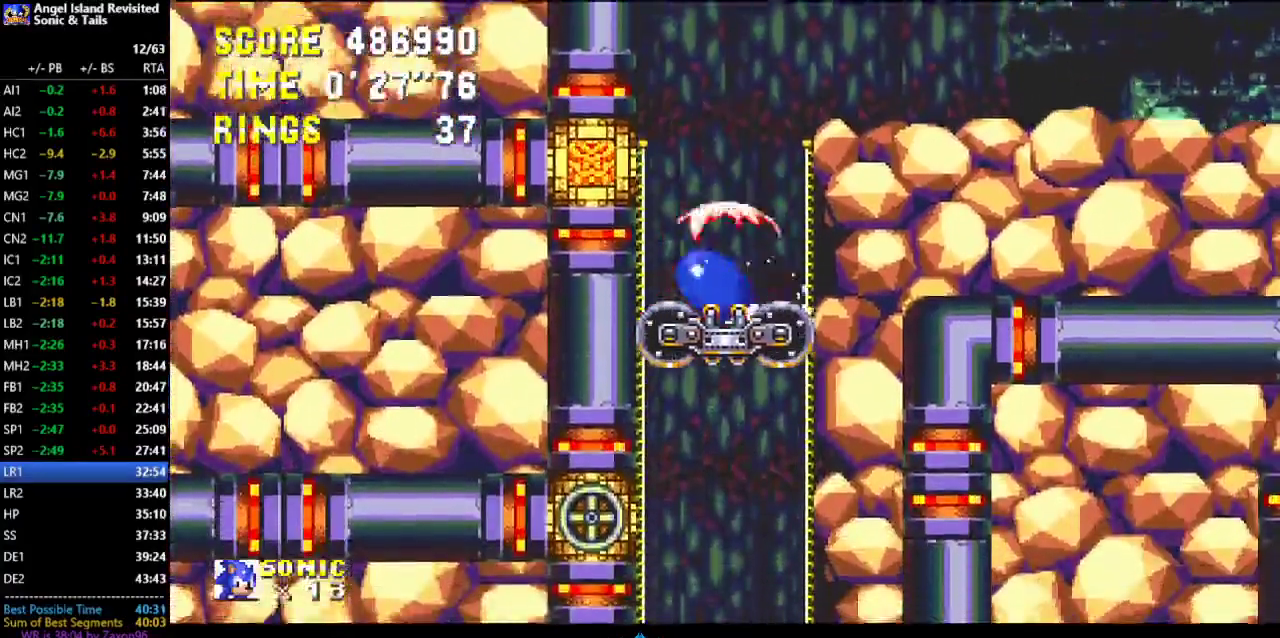
{"buttons": ["A"], "left_stick": "center", "events": [[50, "B", "down"], [83, "A", "down"], [83, "C", "up"], [117, "B", "up"], [150, "A", "up"], [183, "C", "down"], [233, "B", "down"], [267, "C", "up"], [283, "A", "down"], [317, "B", "up"], [350, "A", "up"], [400, "C", "down"], [433, "B", "down"], [450, "A", "down"], [483, "B", "up"], [483, "C", "up"]]}
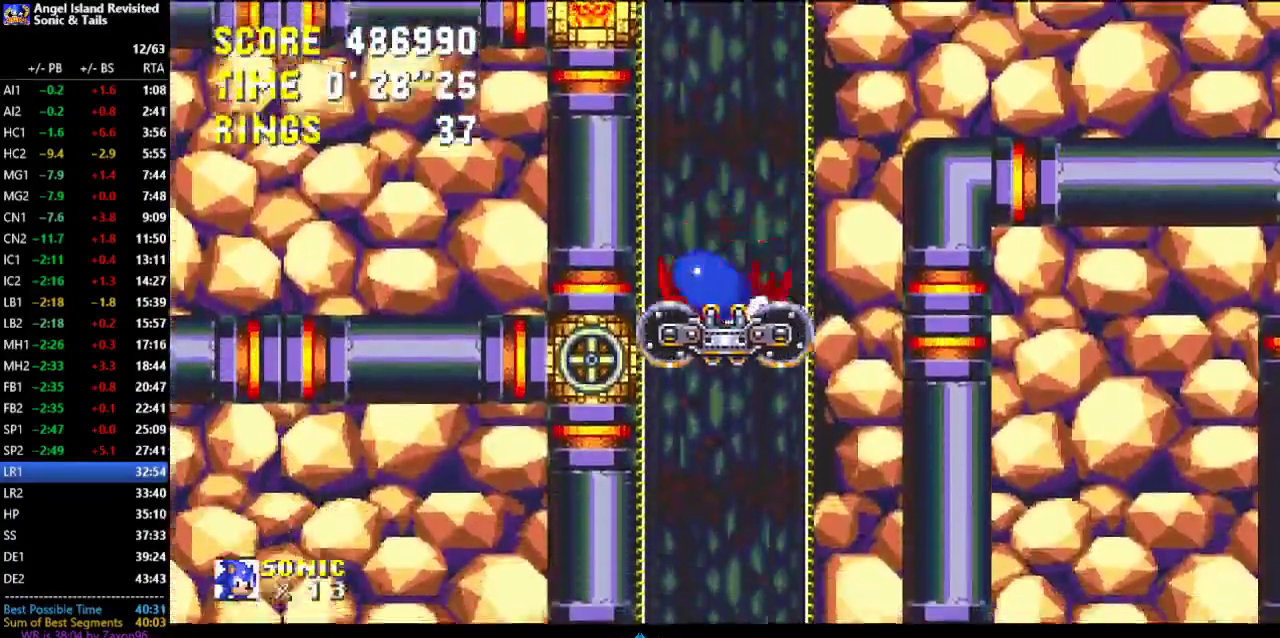
{"buttons": ["B", "C"], "left_stick": "center", "events": [[50, "A", "up"], [100, "C", "down"], [117, "B", "down"], [167, "A", "down"], [167, "C", "up"], [200, "B", "up"], [250, "A", "up"], [283, "B", "down"], [283, "C", "down"], [333, "A", "down"], [367, "C", "up"], [383, "B", "up"], [400, "A", "up"], [467, "C", "down"], [483, "B", "down"]]}
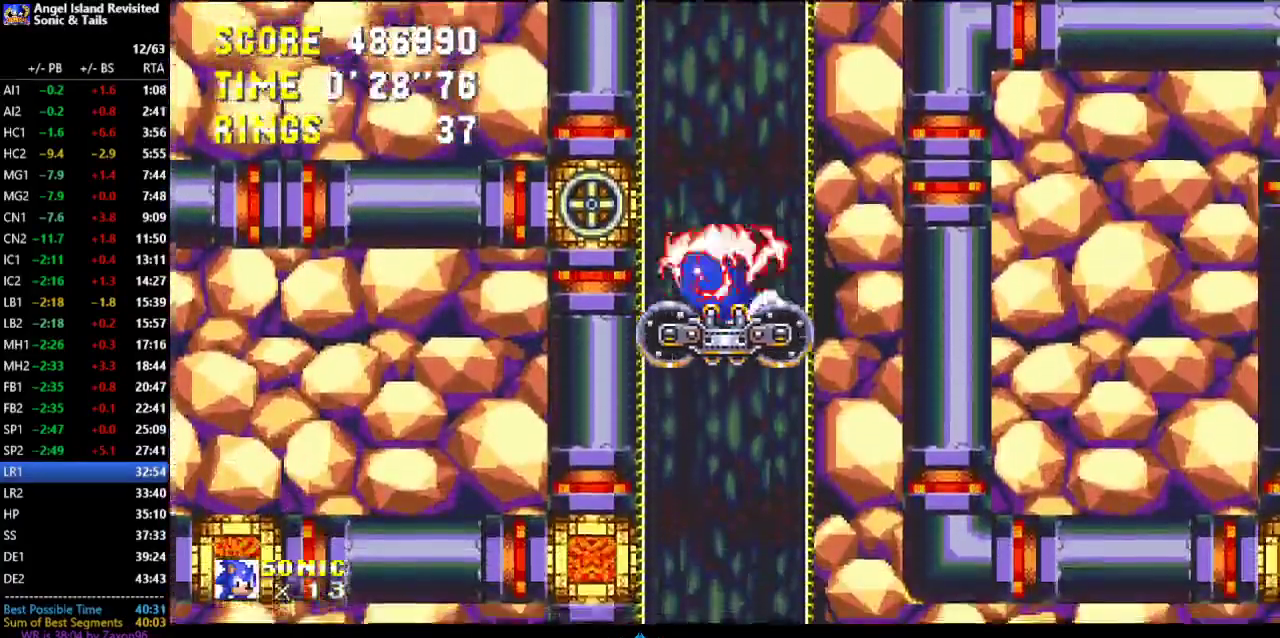
{"buttons": ["A"], "left_stick": "center", "events": [[33, "A", "down"], [33, "C", "up"], [83, "B", "up"], [133, "A", "up"], [167, "C", "down"], [183, "B", "down"], [250, "A", "down"], [250, "C", "up"], [283, "B", "up"], [317, "A", "up"], [367, "C", "down"], [383, "B", "down"], [433, "A", "down"], [433, "C", "up"], [450, "B", "up"]]}
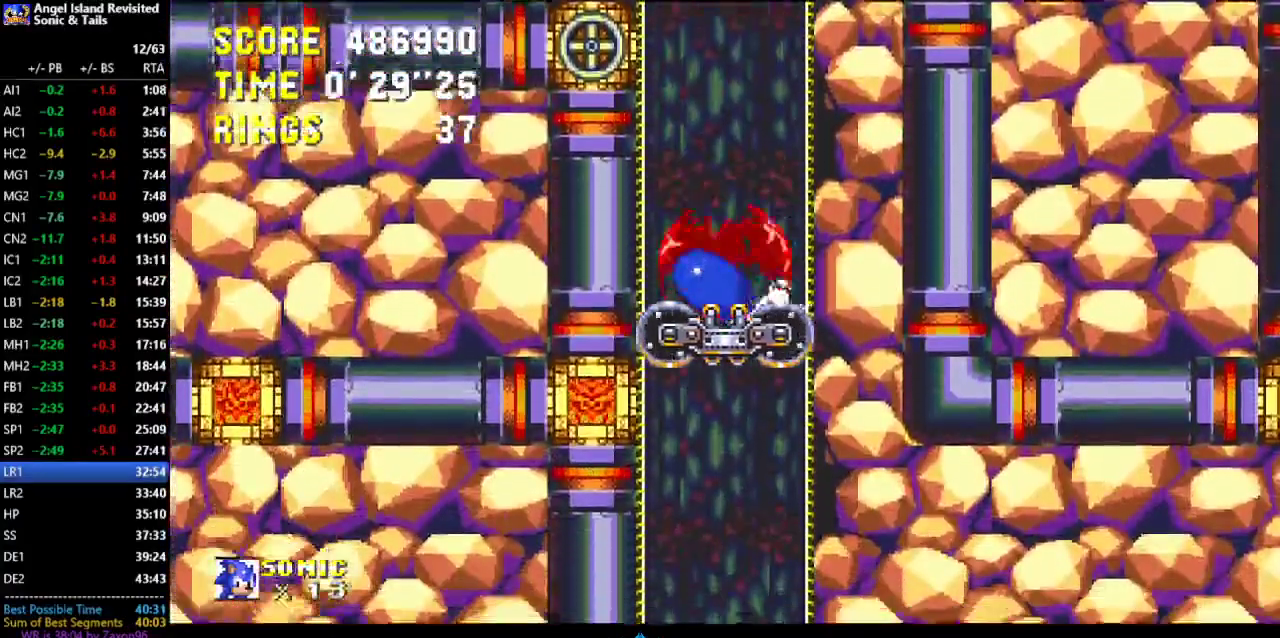
{"buttons": ["B", "C"], "left_stick": "center", "events": [[17, "A", "up"], [33, "C", "down"], [100, "B", "down"], [133, "A", "down"], [133, "C", "up"], [183, "B", "up"], [217, "A", "up"], [250, "C", "down"], [283, "B", "down"], [317, "A", "down"], [333, "C", "up"], [350, "B", "up"], [383, "A", "up"], [433, "C", "down"], [483, "B", "down"]]}
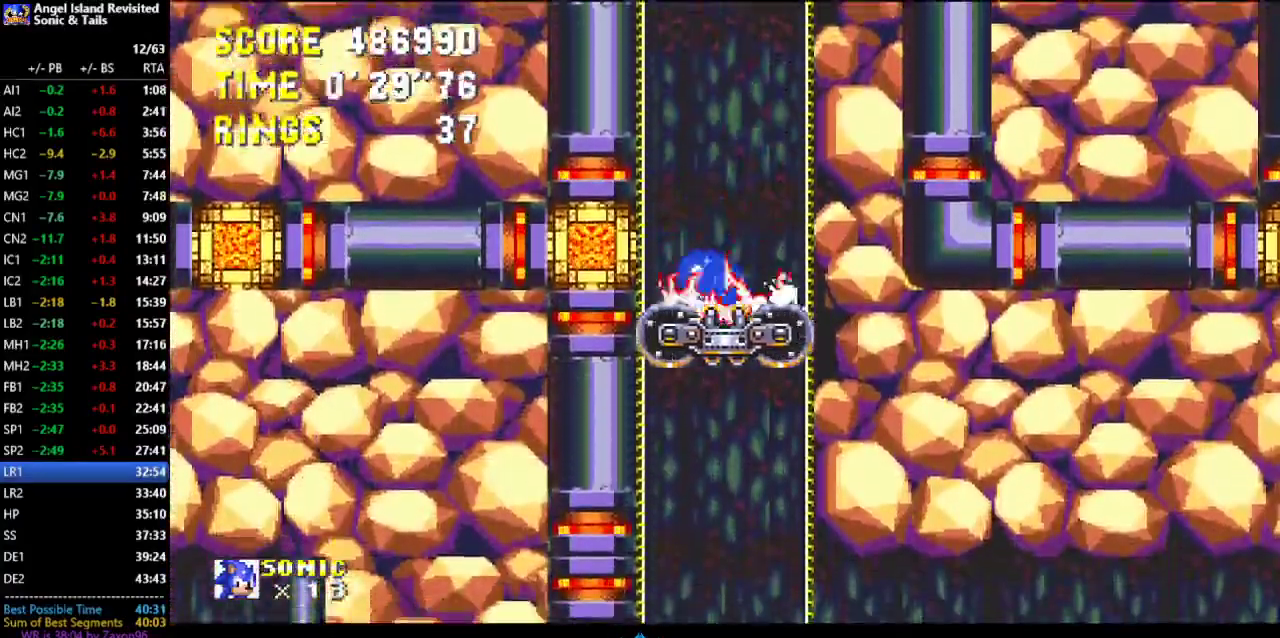
{"buttons": ["A"], "left_stick": "center", "events": [[33, "A", "down"], [33, "C", "up"], [67, "B", "up"], [100, "A", "up"], [133, "C", "down"], [150, "B", "down"], [200, "A", "down"], [217, "C", "up"], [233, "B", "up"], [300, "A", "up"], [333, "B", "down"], [333, "C", "down"], [400, "A", "down"], [450, "C", "up"], [467, "B", "up"]]}
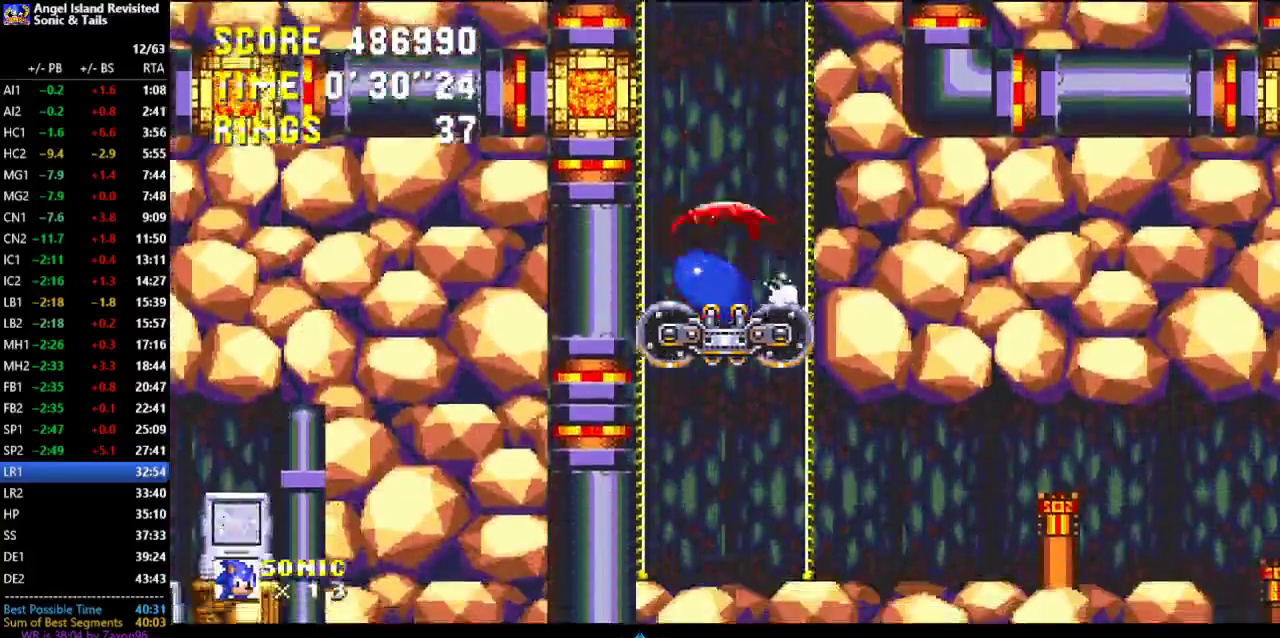
{"buttons": ["C"], "left_stick": "center", "events": [[33, "A", "up"], [50, "C", "down"], [83, "B", "down"], [117, "A", "down"], [133, "C", "up"], [183, "B", "up"], [217, "A", "up"], [250, "C", "down"], [283, "B", "down"], [350, "B", "up"], [350, "C", "up"], [417, "C", "down"]]}
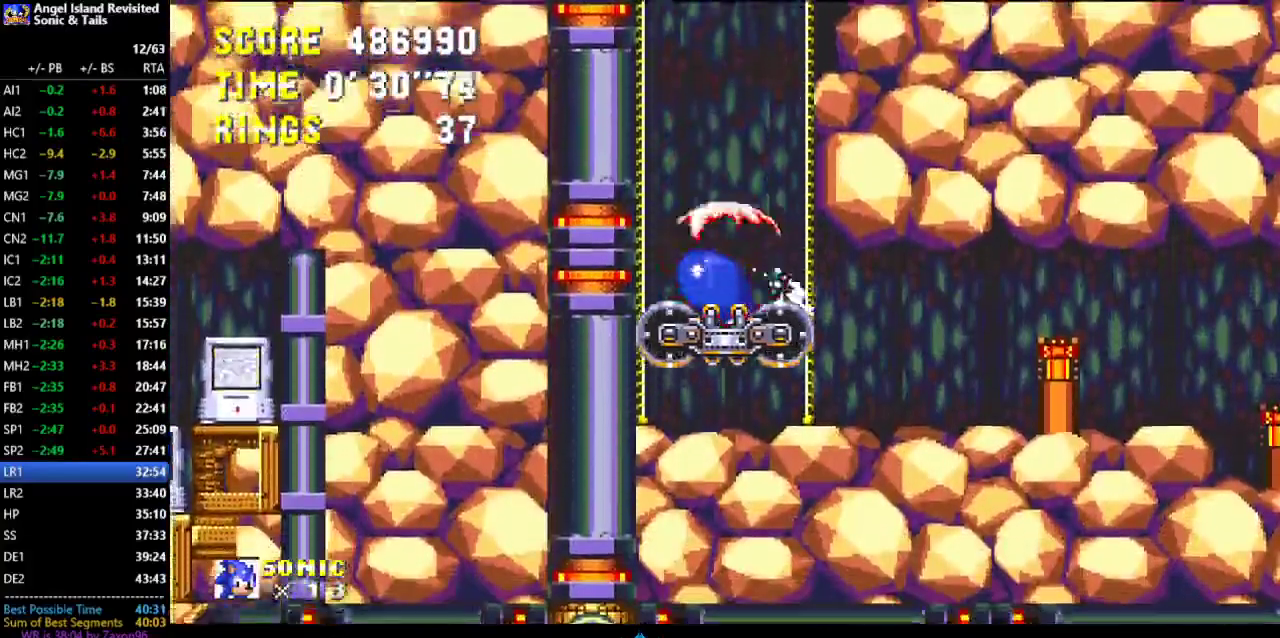
{"buttons": ["A"], "left_stick": "center", "events": [[50, "A", "down"], [83, "C", "up"], [133, "A", "up"], [250, "A", "down"], [317, "A", "up"], [367, "A", "down"], [433, "A", "up"], [483, "A", "down"]]}
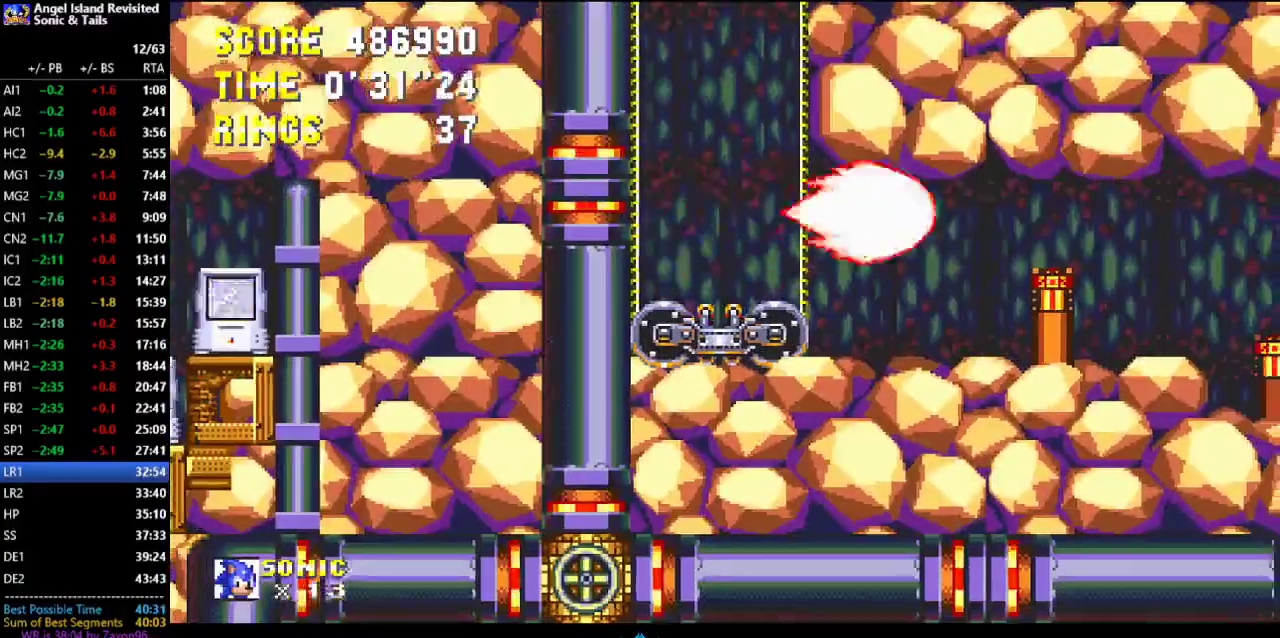
{"buttons": [], "left_stick": "center", "events": [[50, "A", "up"]]}
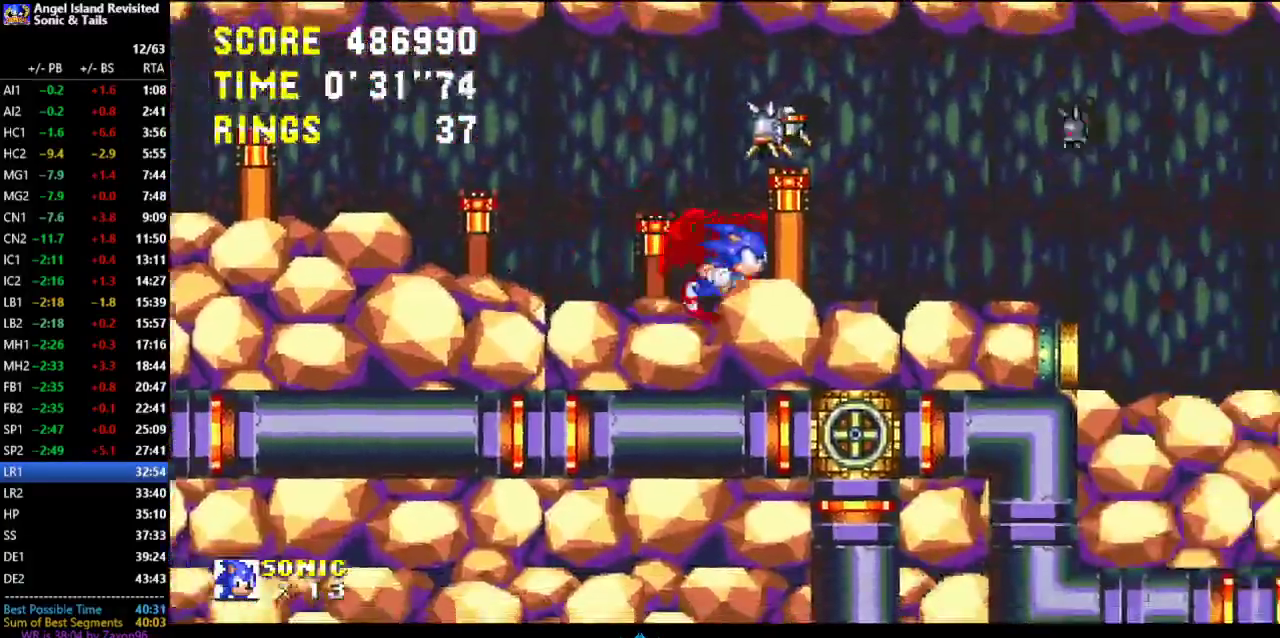
{"buttons": ["DPAD_LEFT"], "left_stick": "center", "events": [[483, "DPAD_LEFT", "down"]]}
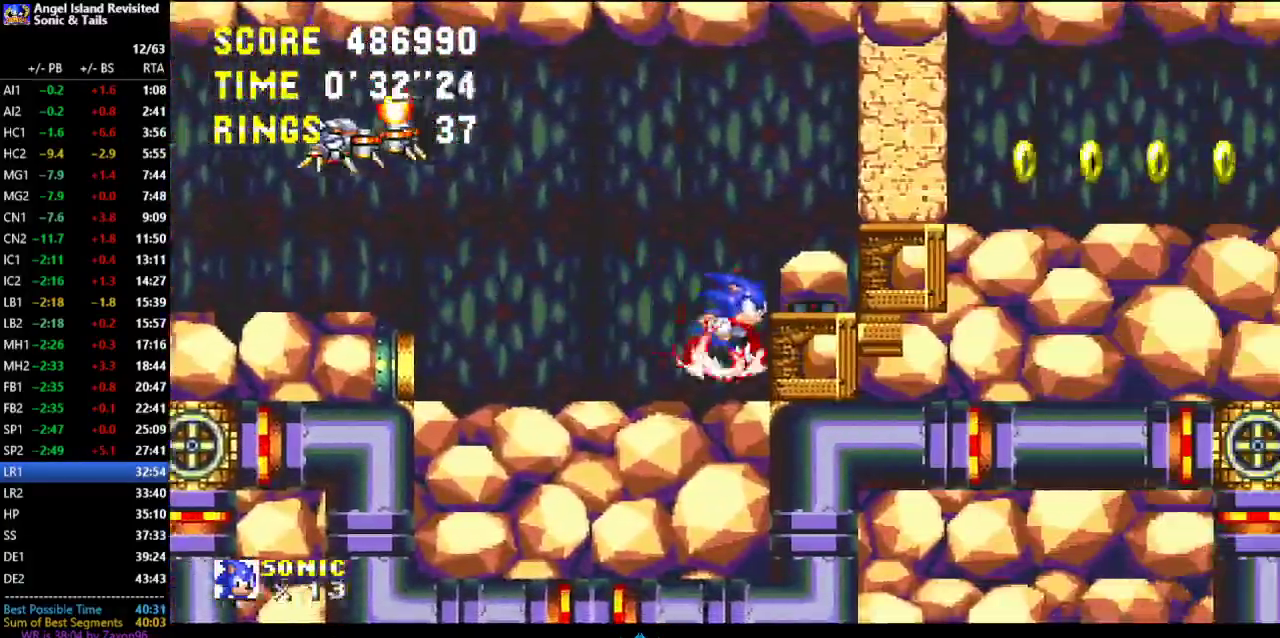
{"buttons": [], "left_stick": "center", "events": [[83, "DPAD_LEFT", "up"]]}
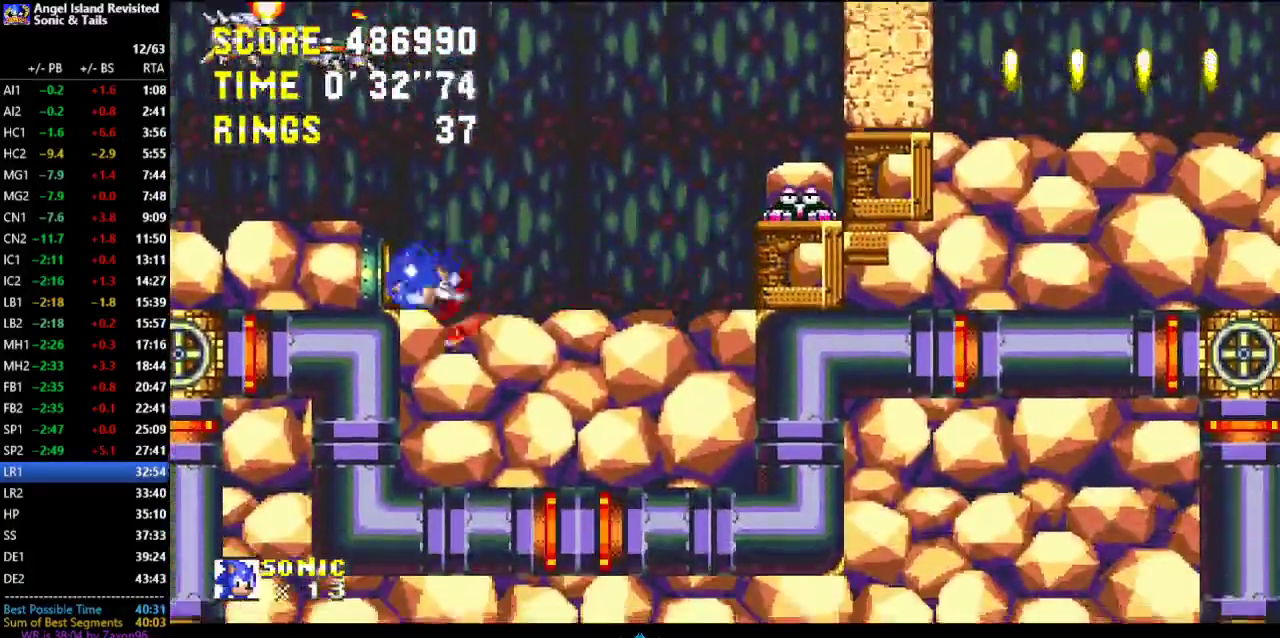
{"buttons": ["B"], "left_stick": "center", "events": [[150, "B", "down"], [400, "B", "up"], [467, "B", "down"]]}
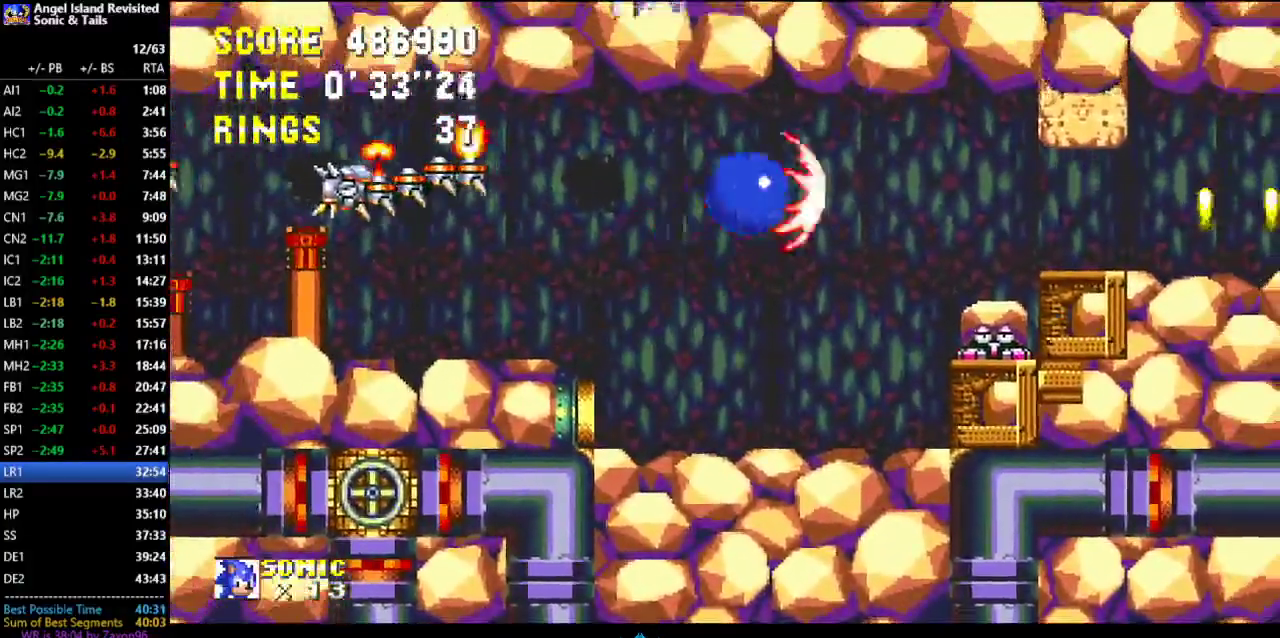
{"buttons": [], "left_stick": "center", "events": [[150, "B", "up"]]}